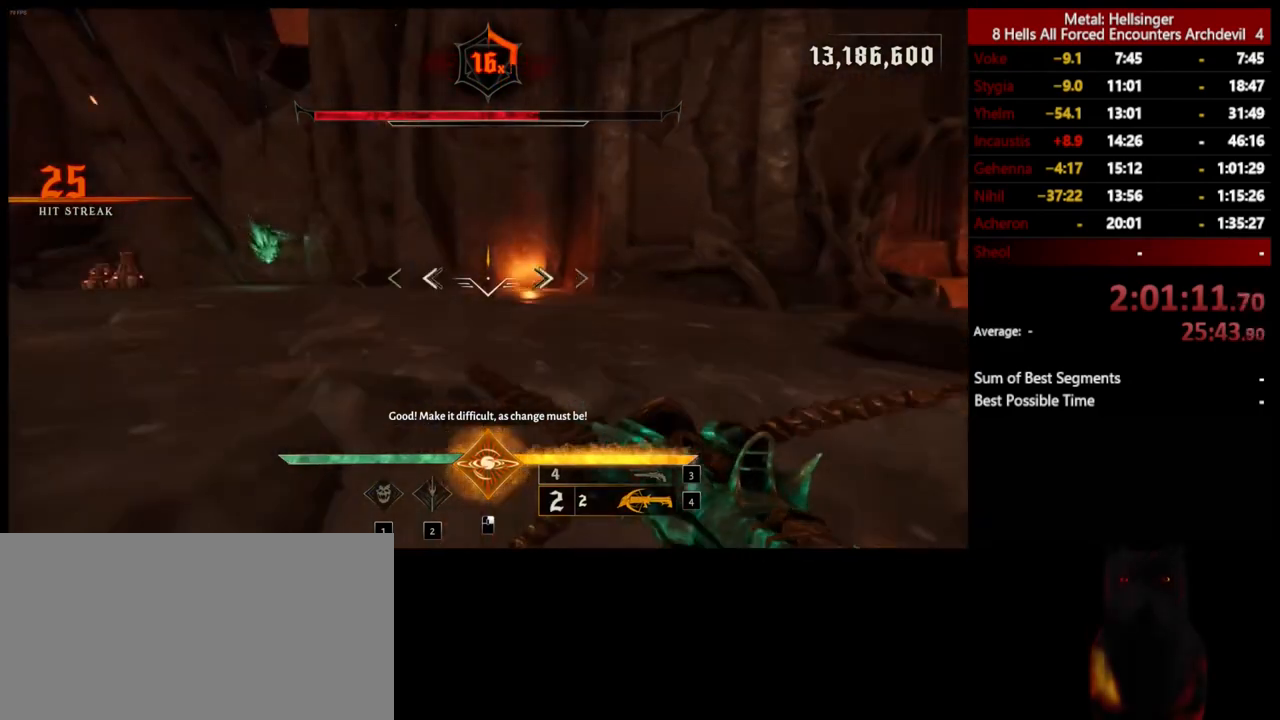
Gameplay with keyboard and mouse; each line is a JSON object with the keys and mouse buttons held at the frame after it. "events" lists presses ("down") and releases ("up") of "1", "2", "3", "4", "5", "a", "alt", "b", "c", "ctrl", "d", "e", "f", "g", "q", "r", "s", "shift", "space", "t", "tab", "v", "w", "x", "z", "mouse_left", "mouse_wheel", "mouse_right", "mouse_mb4" and "mouse_mb5" between this image and that frame as [ms after this image, input, new state], when the widget could be followed in between. "mouse_left", "mouse_wheel", "mouse_right", "mouse_mb4", "mouse_mb5" = the "left", "wheel", "right", "mb4", "mb5" buttons of the "mouse" list. No other keys are recorded. "wheel" means that the mouse wheel is clicked or scrolled. Mouse movement is not recorded.
{"keys": ["a"], "mouse": [], "events": [[284, "a", "down"], [367, "w", "up"]]}
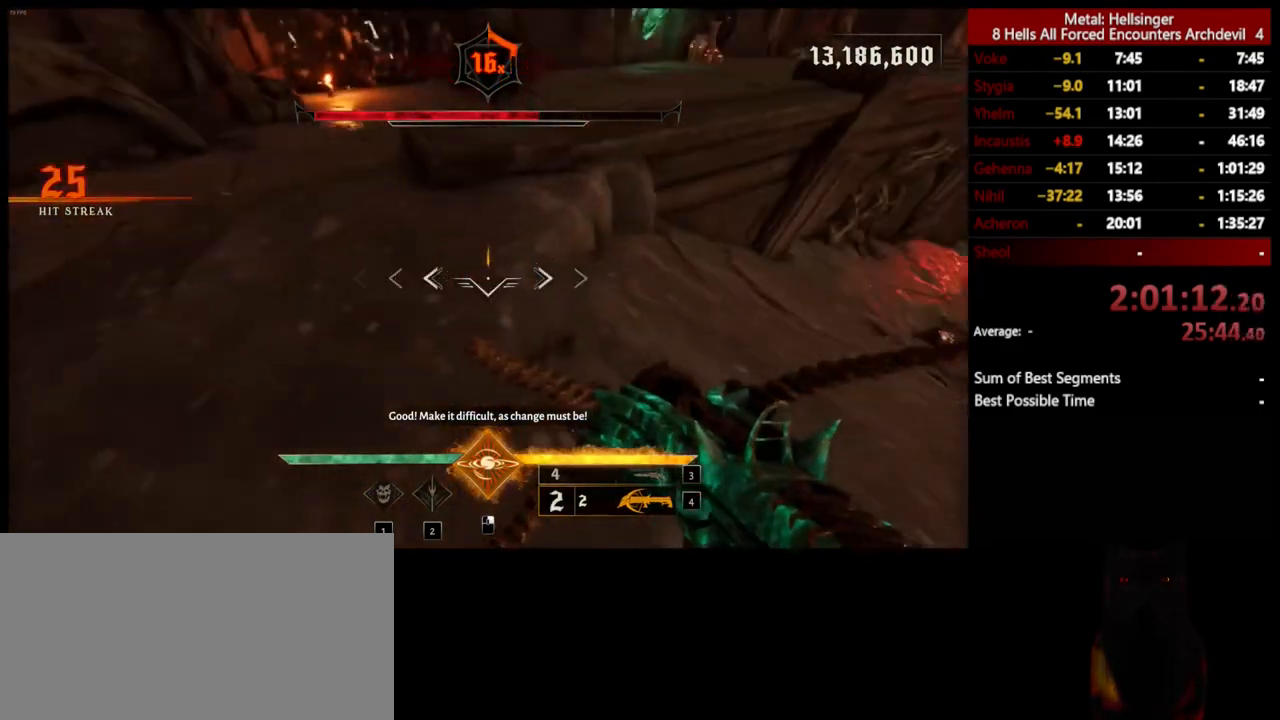
{"keys": ["a"], "mouse": [], "events": [[50, "3", "down"], [184, "3", "up"], [234, "4", "down"], [351, "4", "up"]]}
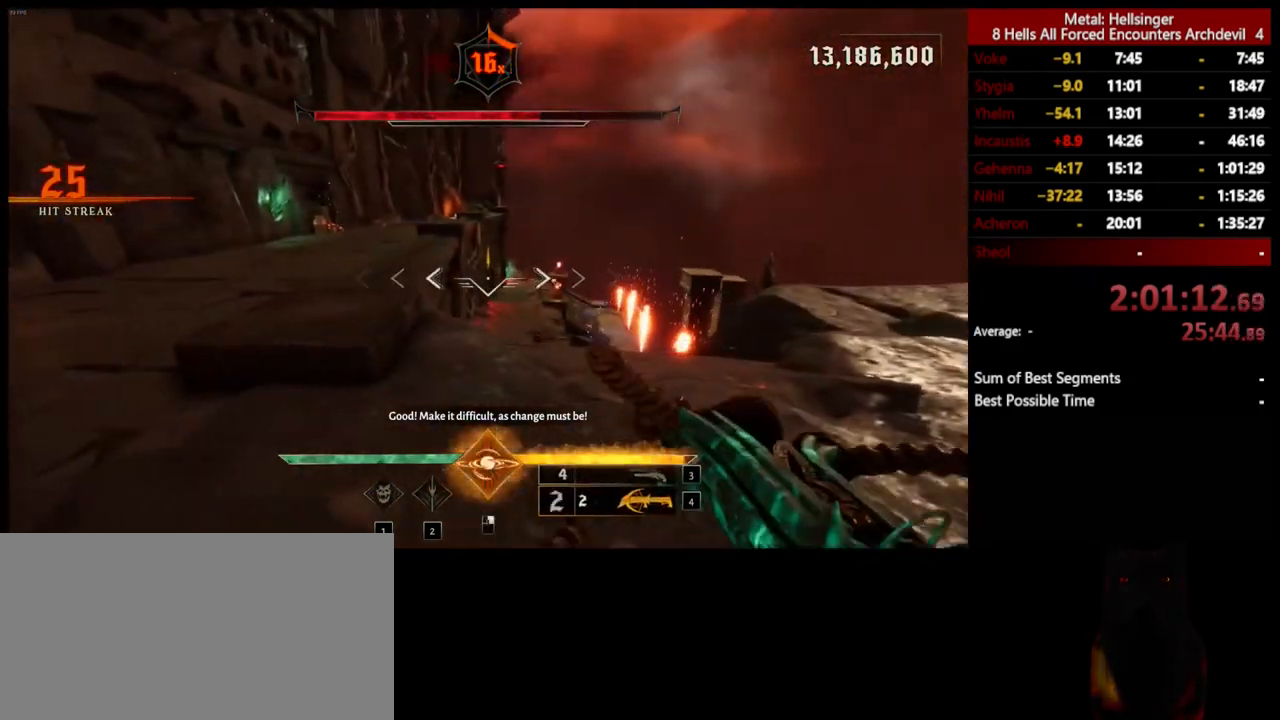
{"keys": ["a"], "mouse": [], "events": [[167, "3", "down"], [284, "3", "up"], [351, "4", "down"], [484, "4", "up"]]}
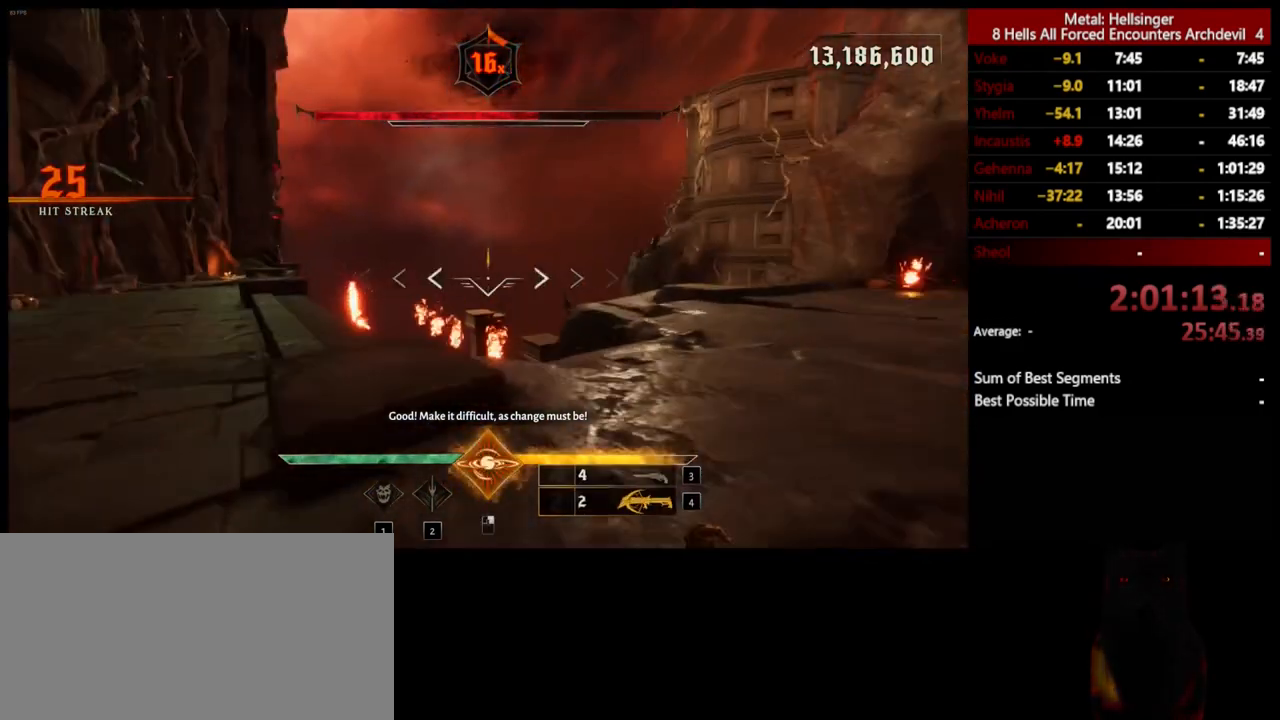
{"keys": ["3", "a", "w"], "mouse": [], "events": [[234, "w", "down"], [501, "3", "down"]]}
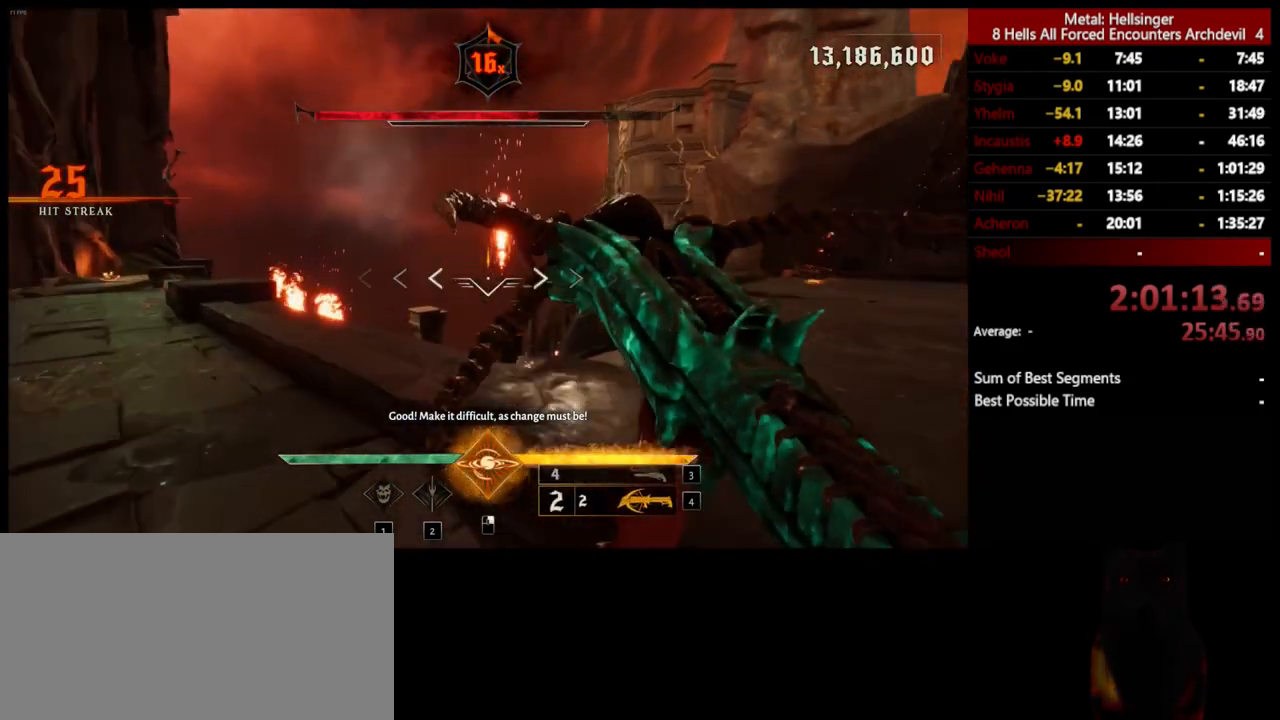
{"keys": ["a", "w"], "mouse": [], "events": [[117, "3", "up"], [200, "4", "down"], [301, "4", "up"]]}
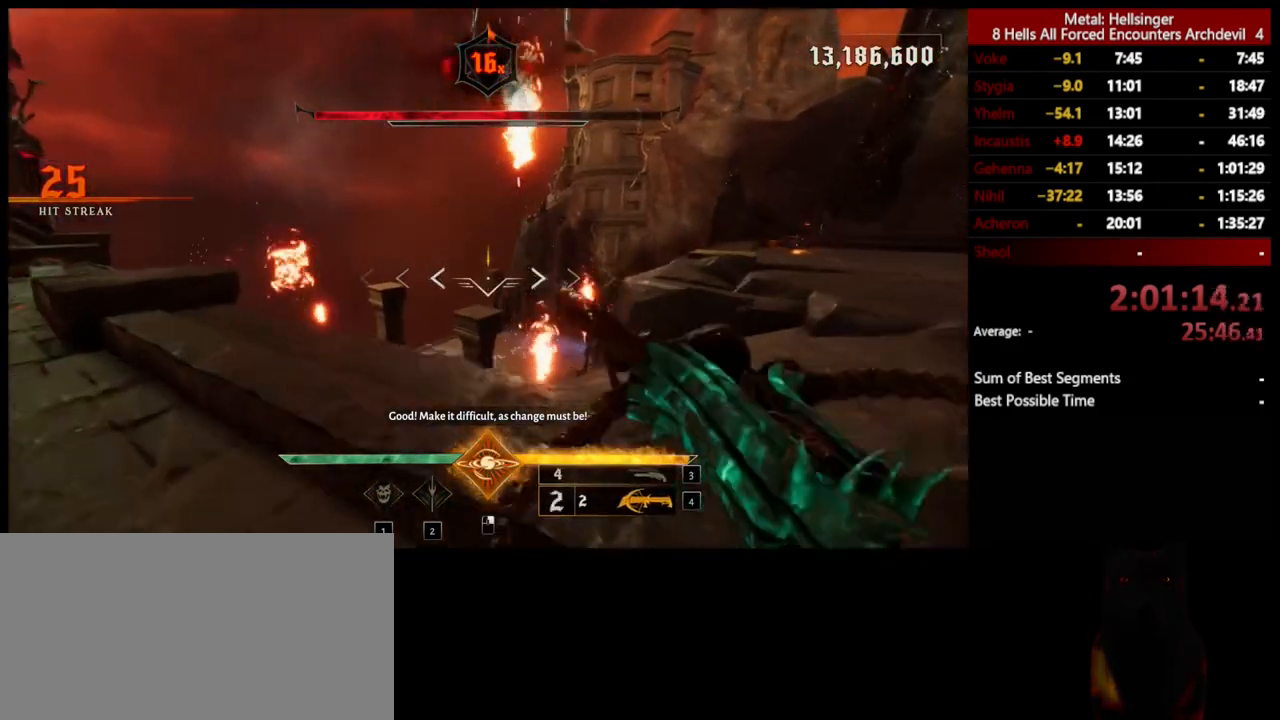
{"keys": ["a"], "mouse": ["left"], "events": [[234, "w", "up"], [451, "mouse_left", "down"]]}
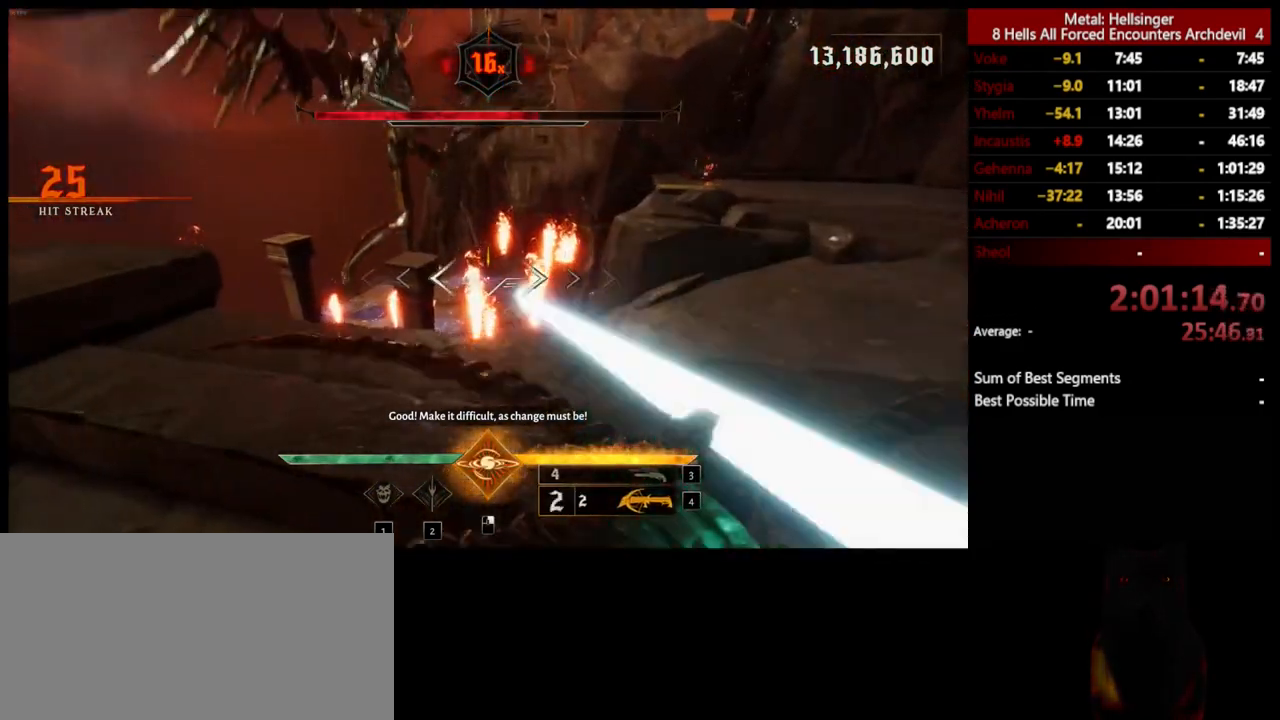
{"keys": [], "mouse": [], "events": [[17, "mouse_left", "up"], [468, "a", "up"]]}
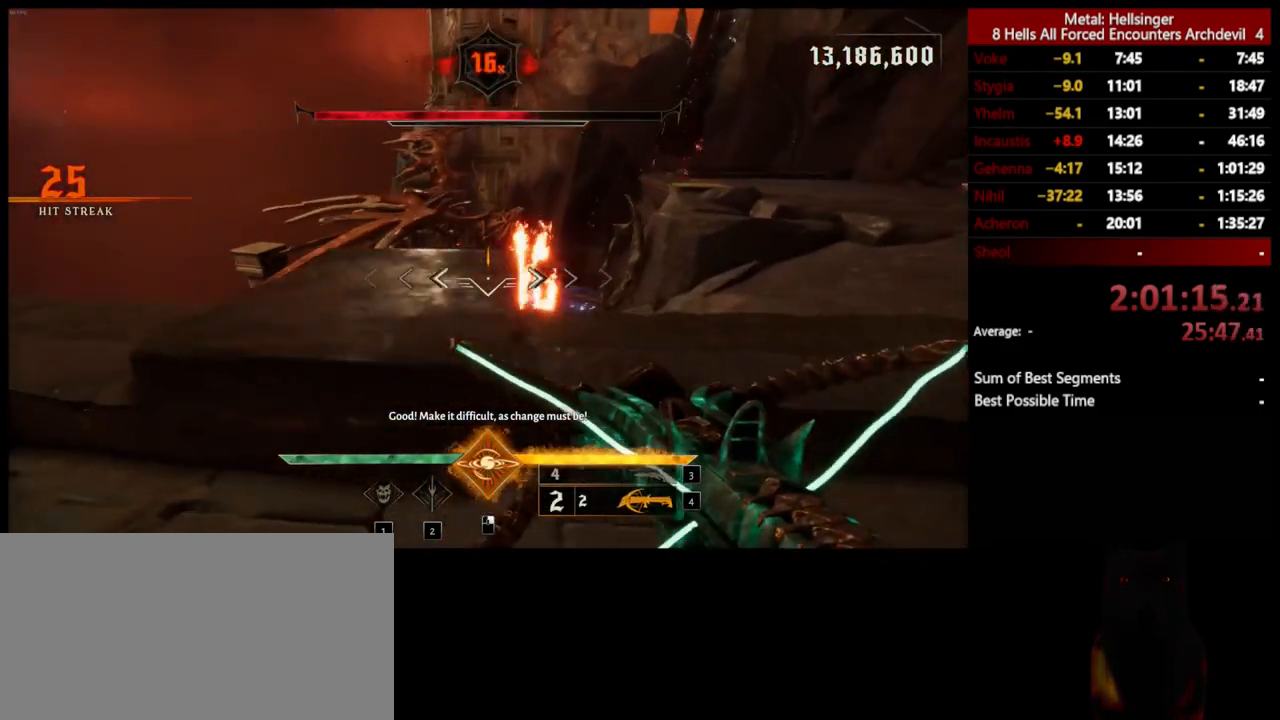
{"keys": ["w"], "mouse": [], "events": [[83, "3", "down"], [200, "3", "up"], [250, "4", "down"], [334, "w", "down"], [367, "4", "up"]]}
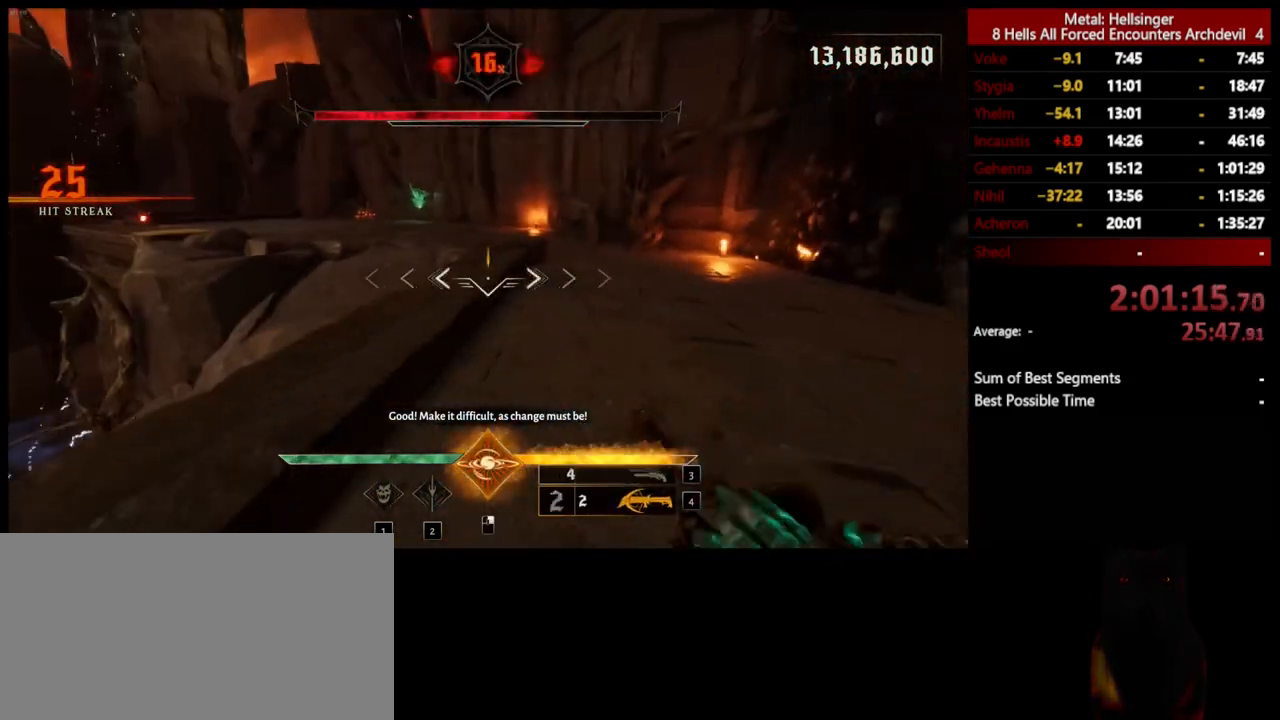
{"keys": ["d", "w"], "mouse": [], "events": [[284, "d", "down"]]}
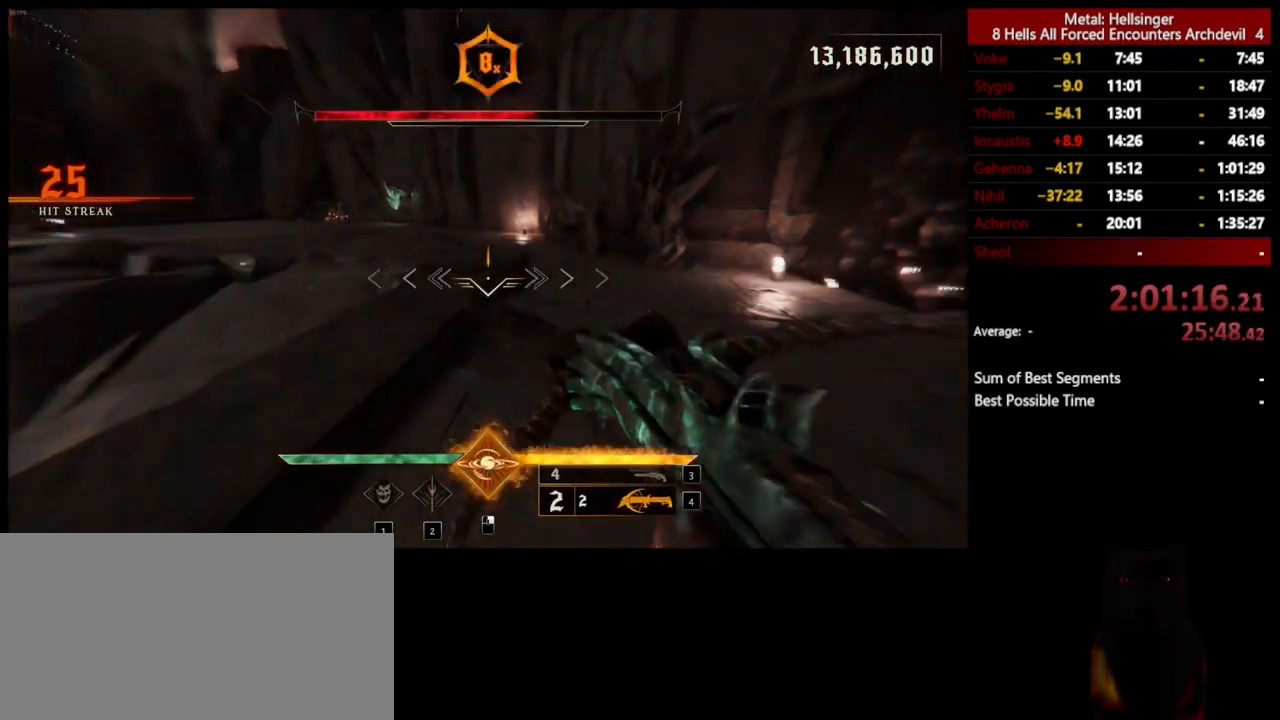
{"keys": ["w"], "mouse": [], "events": [[367, "d", "up"]]}
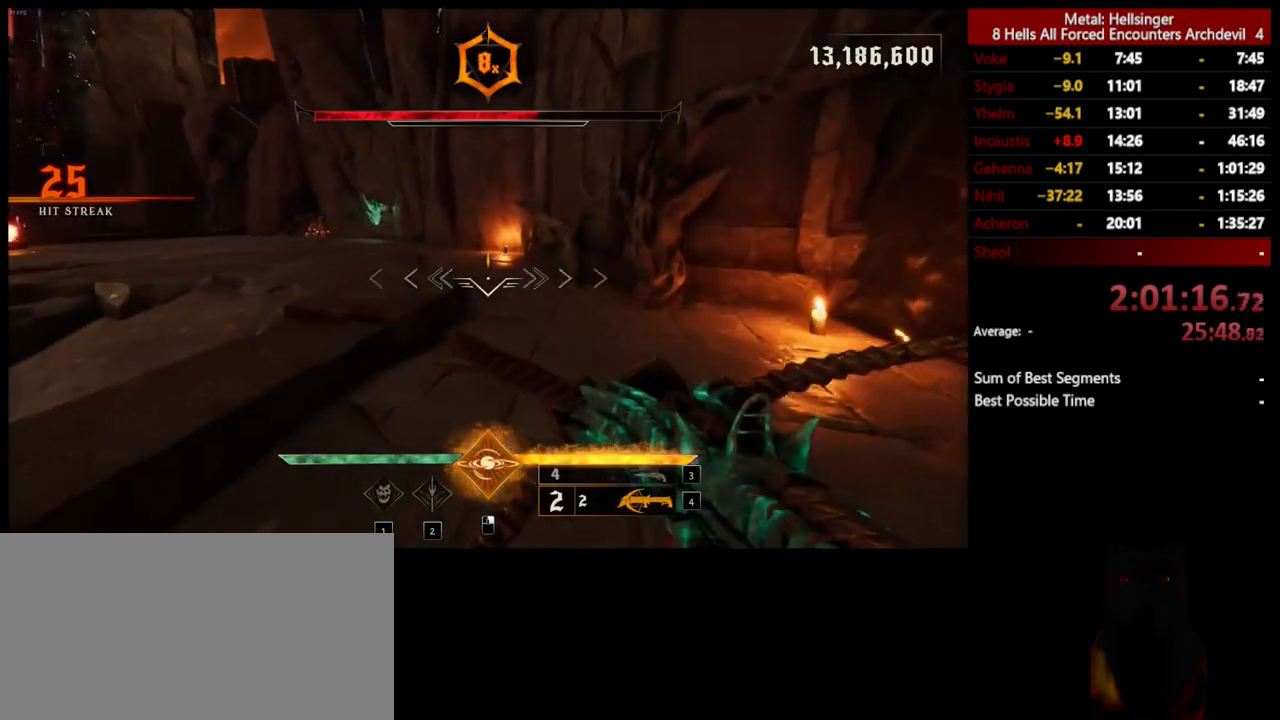
{"keys": ["d", "w"], "mouse": ["left"], "events": [[184, "q", "down"], [317, "q", "up"], [384, "d", "down"], [451, "mouse_left", "down"]]}
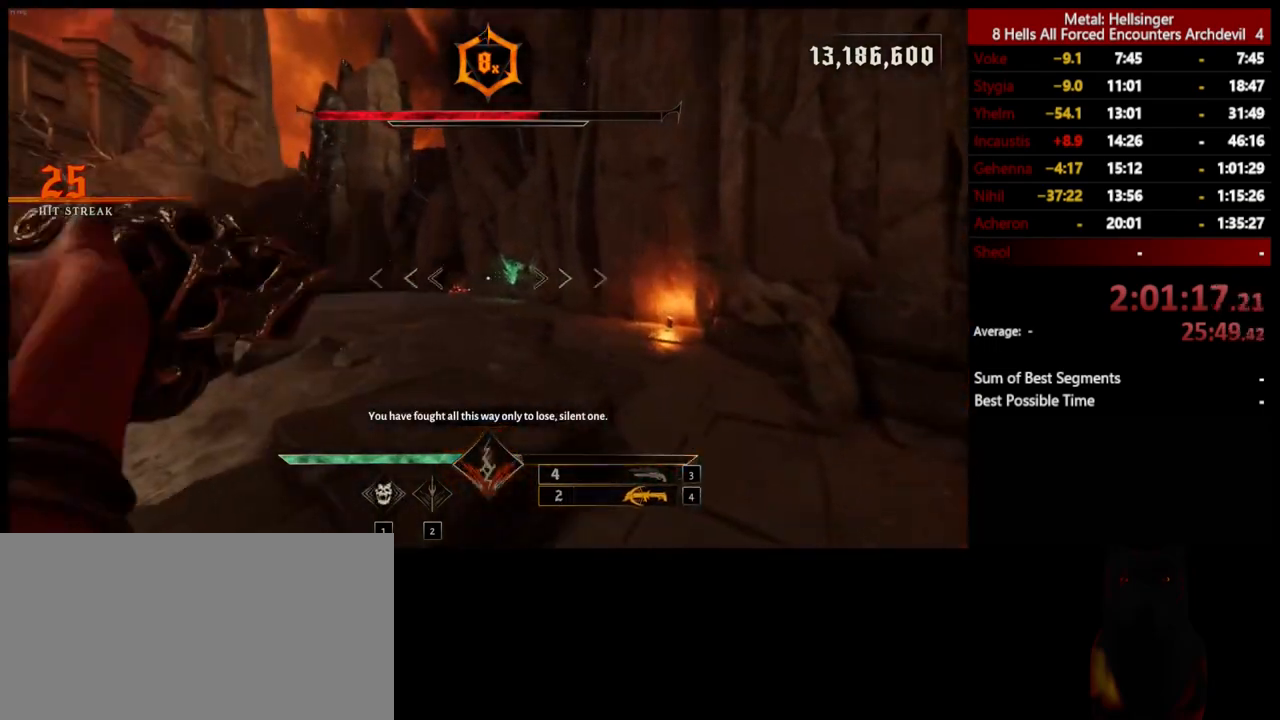
{"keys": ["d", "w"], "mouse": [], "events": [[50, "mouse_left", "up"], [384, "mouse_left", "down"], [485, "mouse_left", "up"]]}
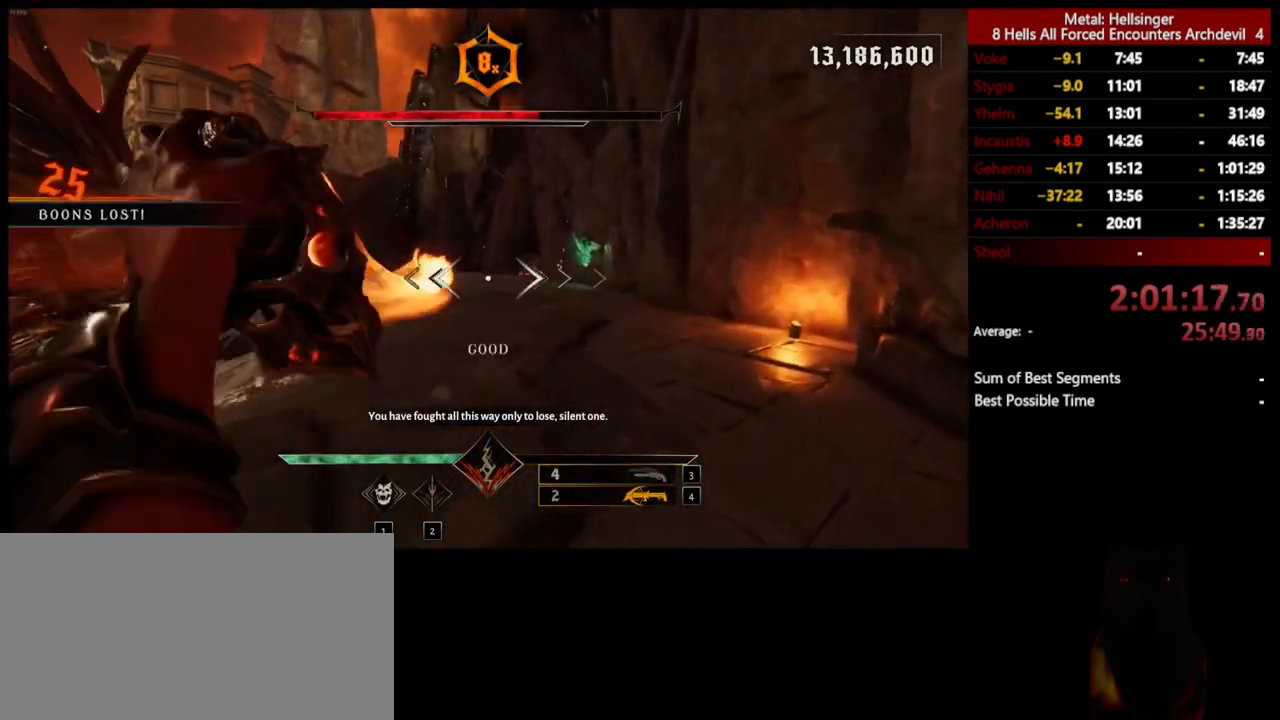
{"keys": ["d", "w"], "mouse": [], "events": [[334, "mouse_left", "down"], [418, "mouse_left", "up"]]}
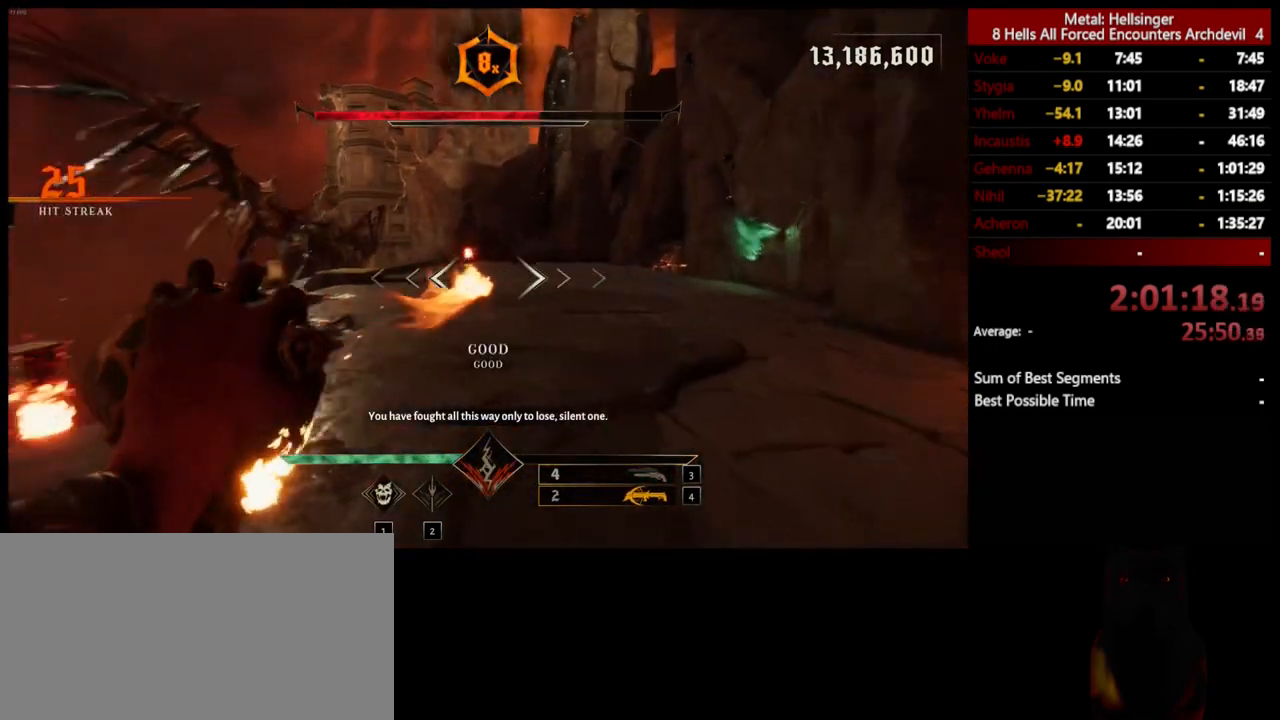
{"keys": ["a"], "mouse": [], "events": [[134, "d", "up"], [234, "a", "down"], [234, "w", "up"], [318, "mouse_left", "down"], [418, "mouse_left", "up"]]}
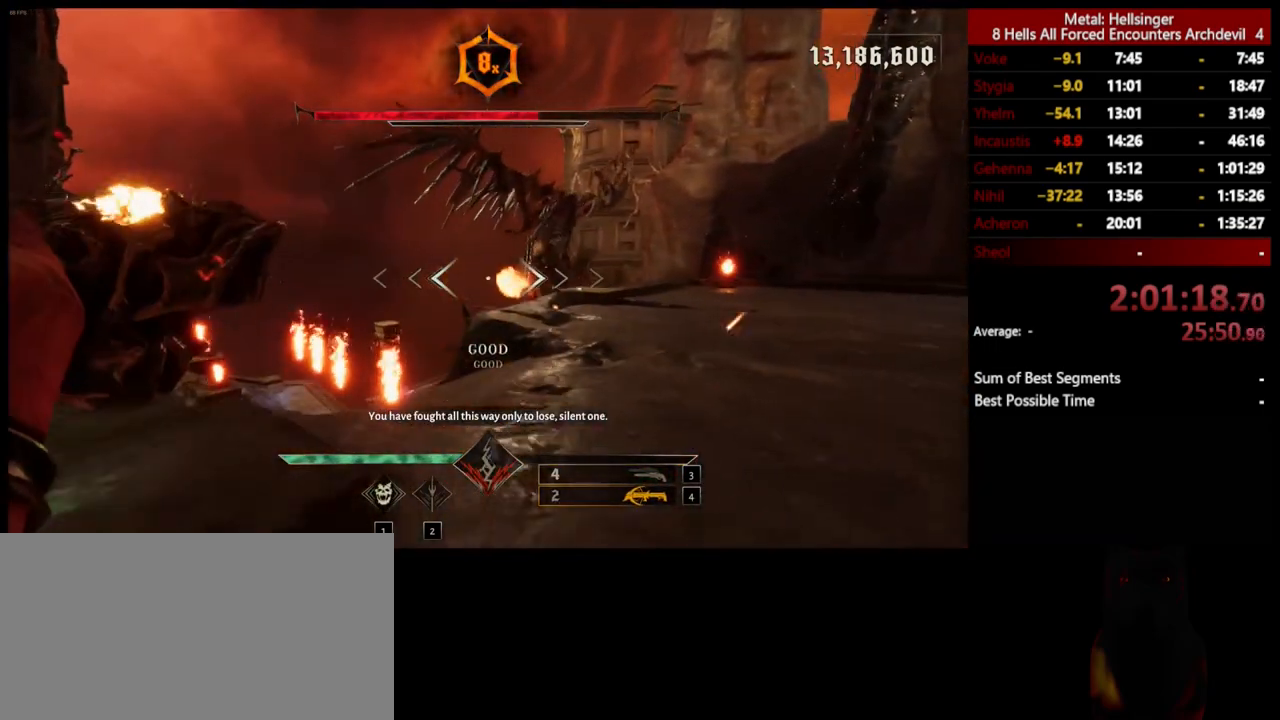
{"keys": ["a"], "mouse": [], "events": [[268, "mouse_left", "down"], [368, "mouse_left", "up"]]}
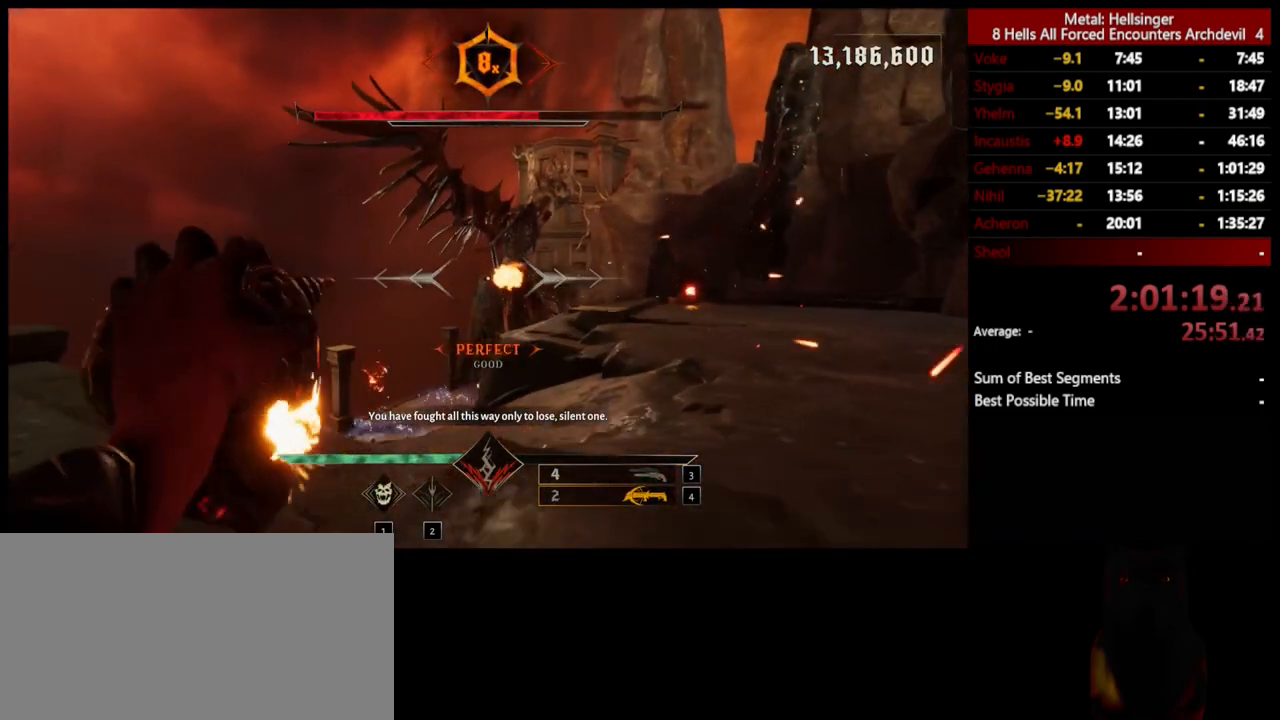
{"keys": ["a"], "mouse": [], "events": [[234, "mouse_left", "down"], [351, "mouse_left", "up"]]}
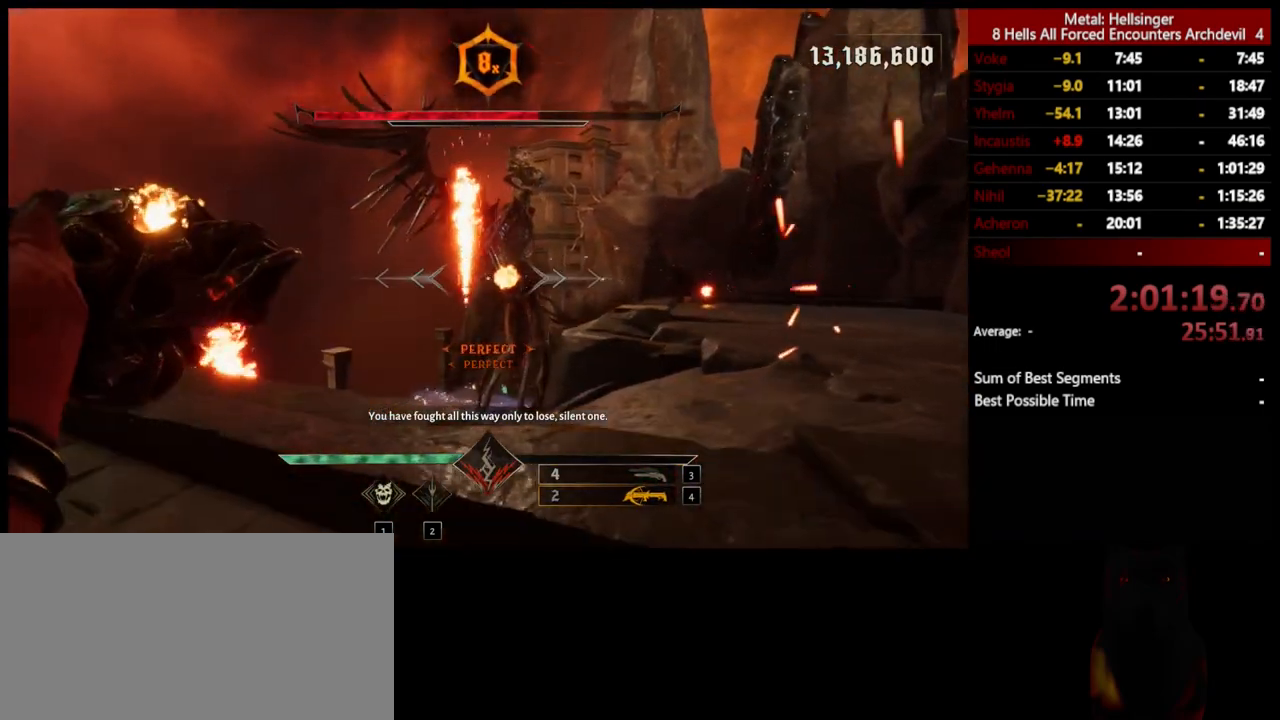
{"keys": ["d"], "mouse": [], "events": [[51, "a", "up"], [184, "mouse_left", "down"], [218, "d", "down"], [301, "mouse_left", "up"]]}
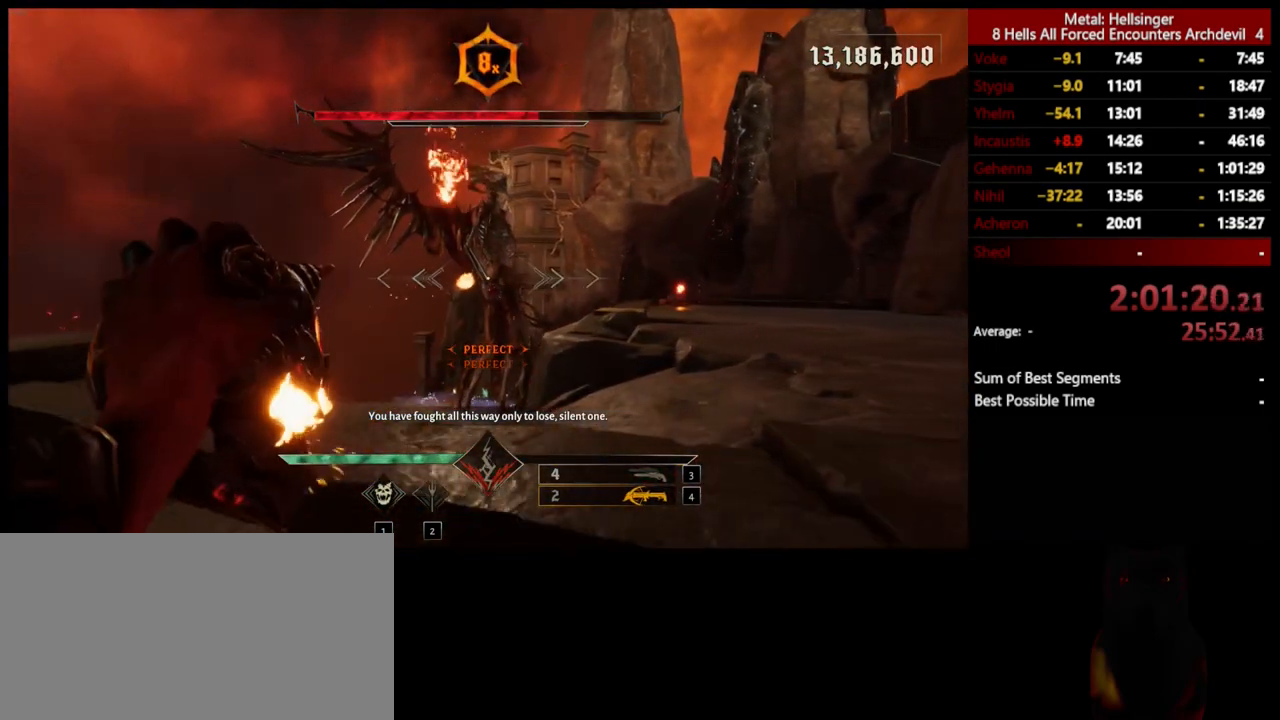
{"keys": ["d"], "mouse": [], "events": [[201, "mouse_left", "down"], [301, "mouse_left", "up"]]}
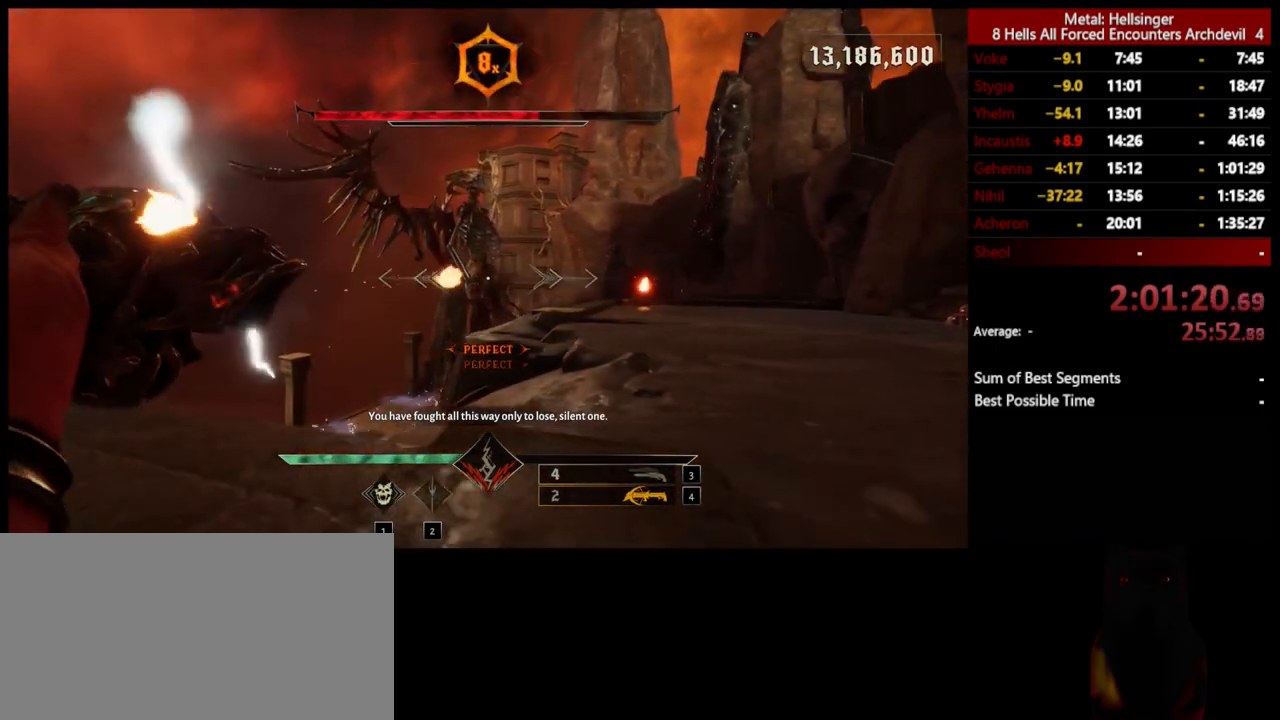
{"keys": ["d"], "mouse": [], "events": [[184, "mouse_left", "down"], [284, "mouse_left", "up"]]}
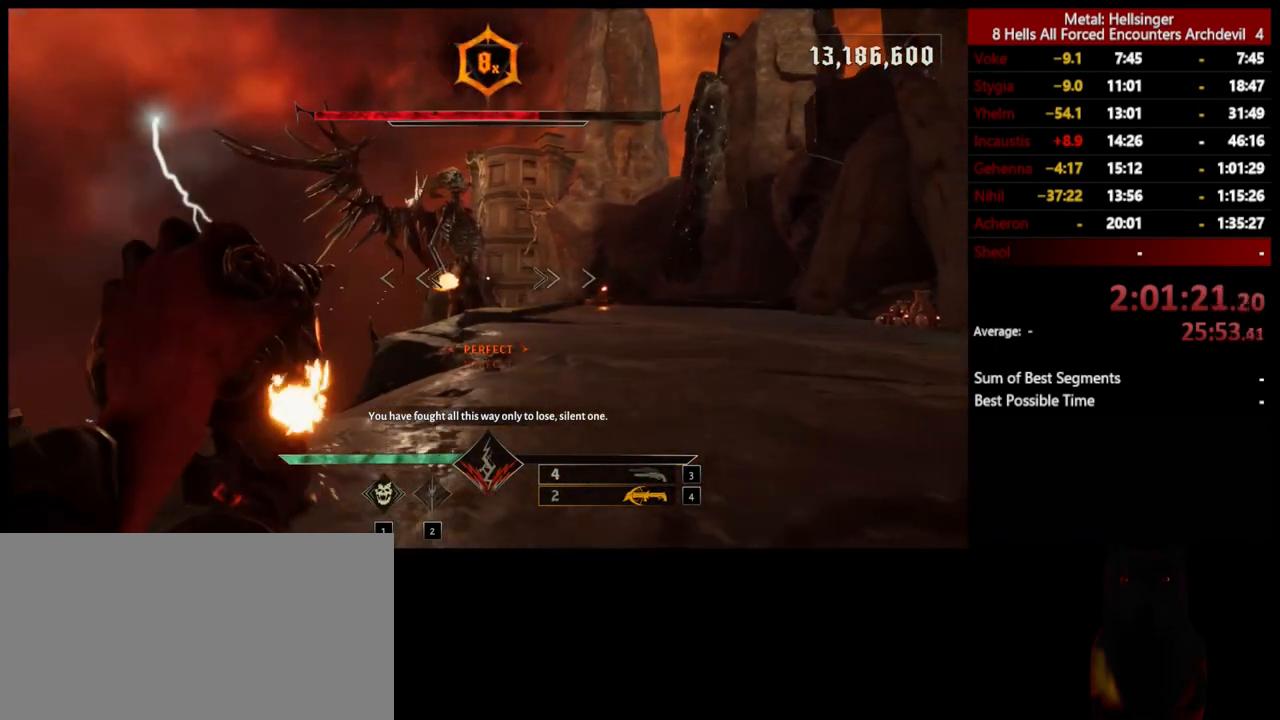
{"keys": ["d", "w"], "mouse": [], "events": [[167, "mouse_left", "down"], [218, "w", "down"], [251, "mouse_left", "up"]]}
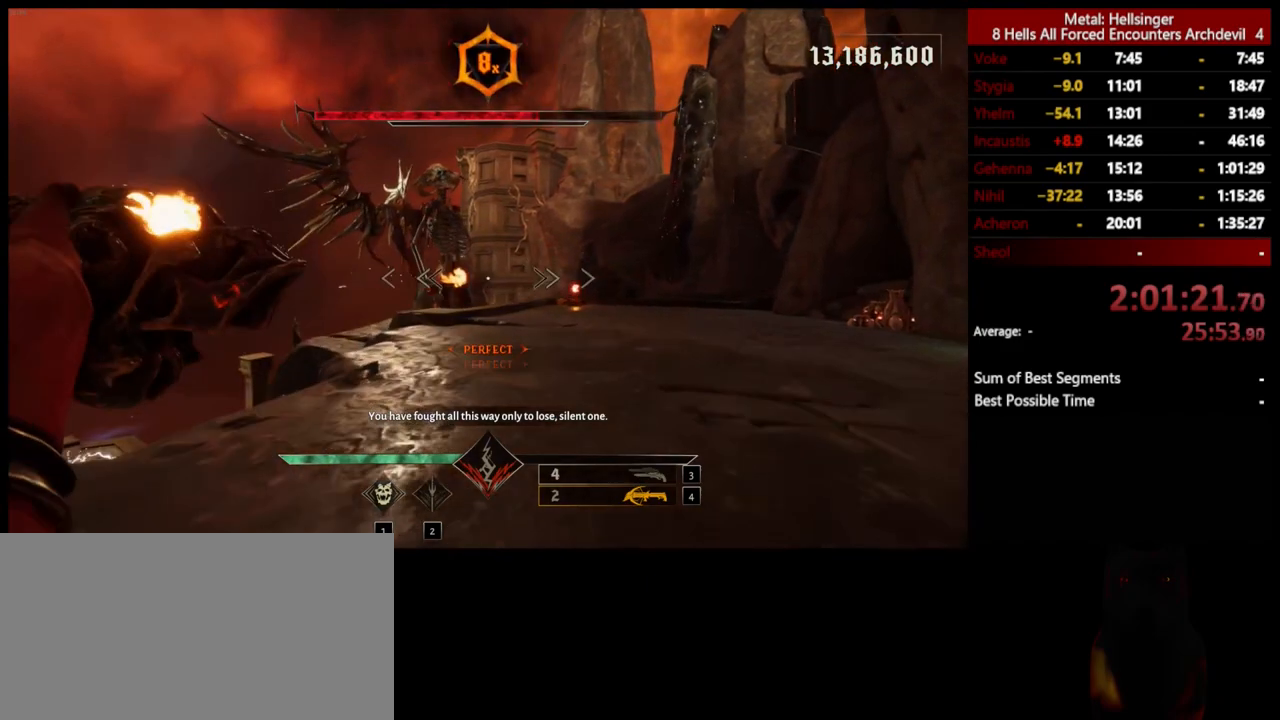
{"keys": ["d", "w"], "mouse": [], "events": [[167, "mouse_left", "down"], [250, "mouse_left", "up"]]}
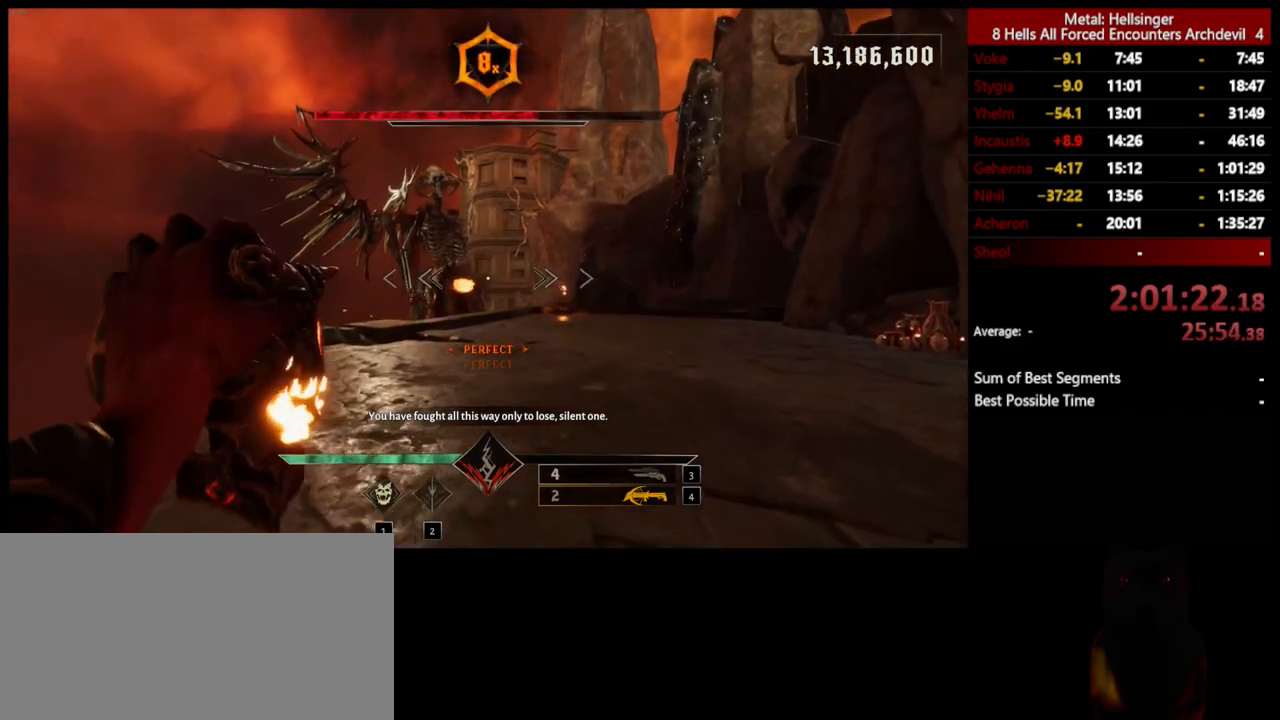
{"keys": ["d", "w"], "mouse": [], "events": [[100, "mouse_left", "down"], [217, "mouse_left", "up"]]}
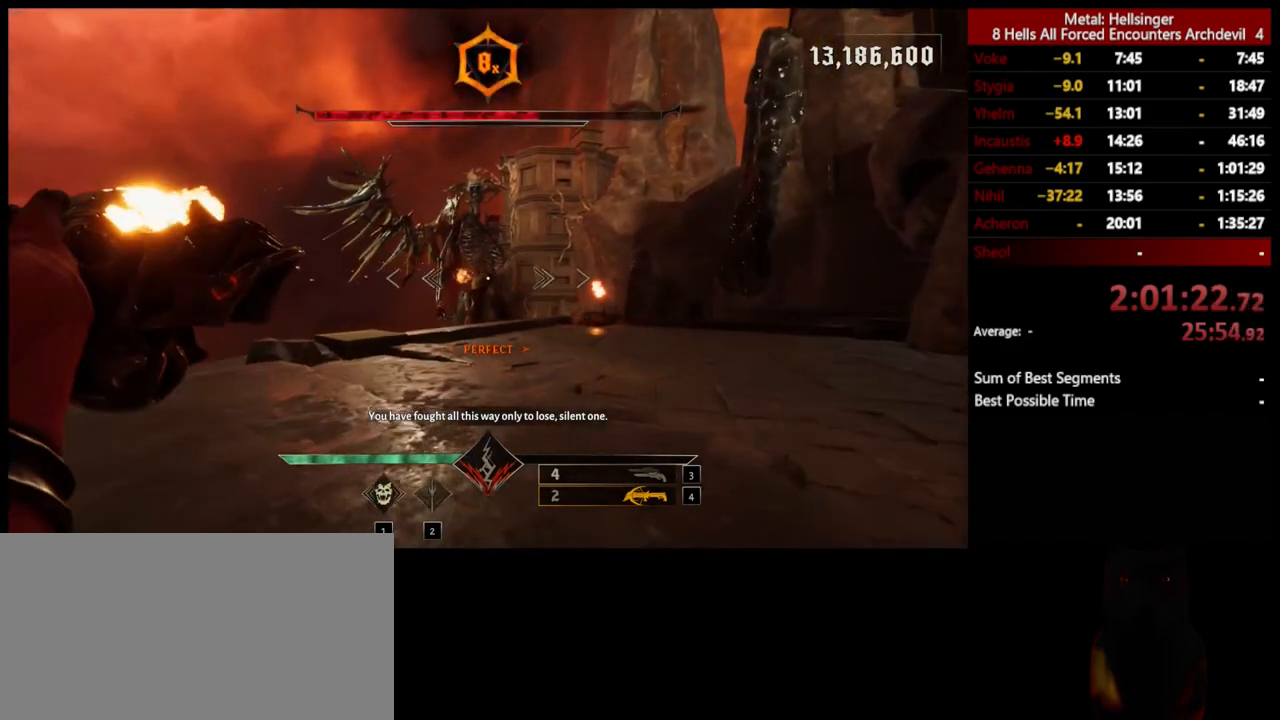
{"keys": ["d", "w"], "mouse": [], "events": [[66, "mouse_left", "down"], [167, "mouse_left", "up"]]}
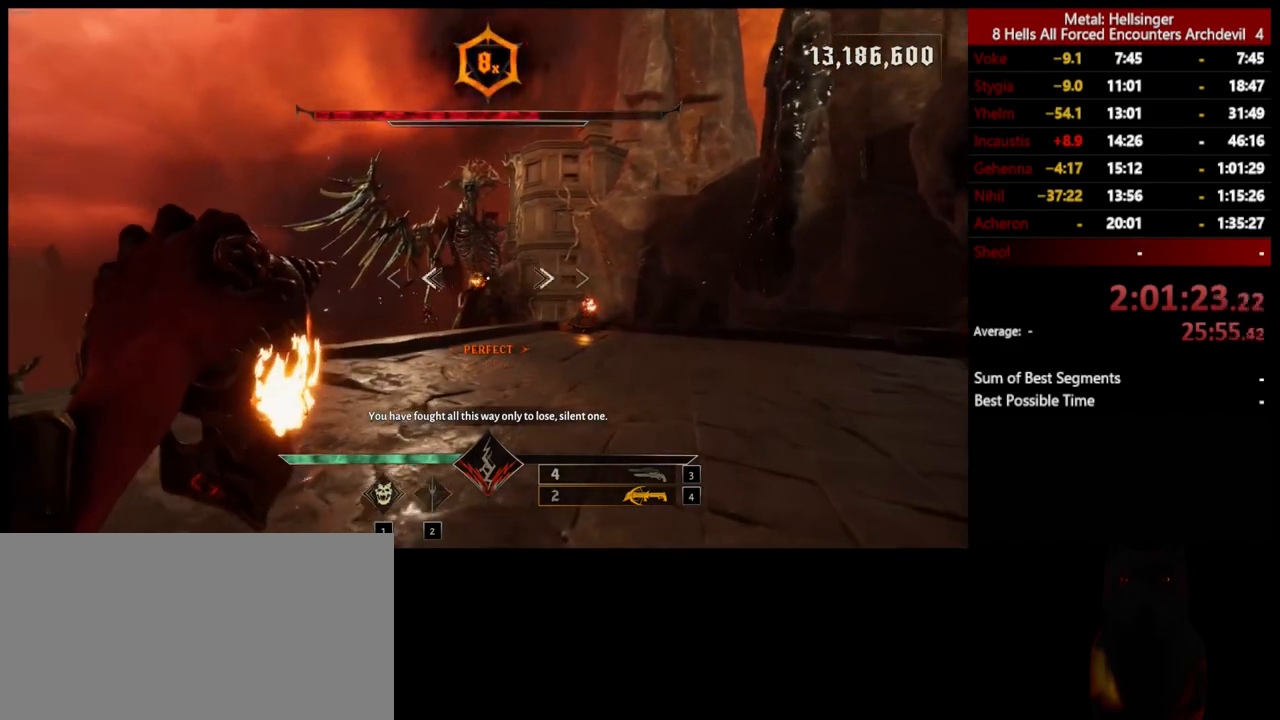
{"keys": [], "mouse": ["left"], "events": [[33, "mouse_left", "down"], [133, "mouse_left", "up"], [267, "d", "up"], [367, "w", "up"], [501, "mouse_left", "down"]]}
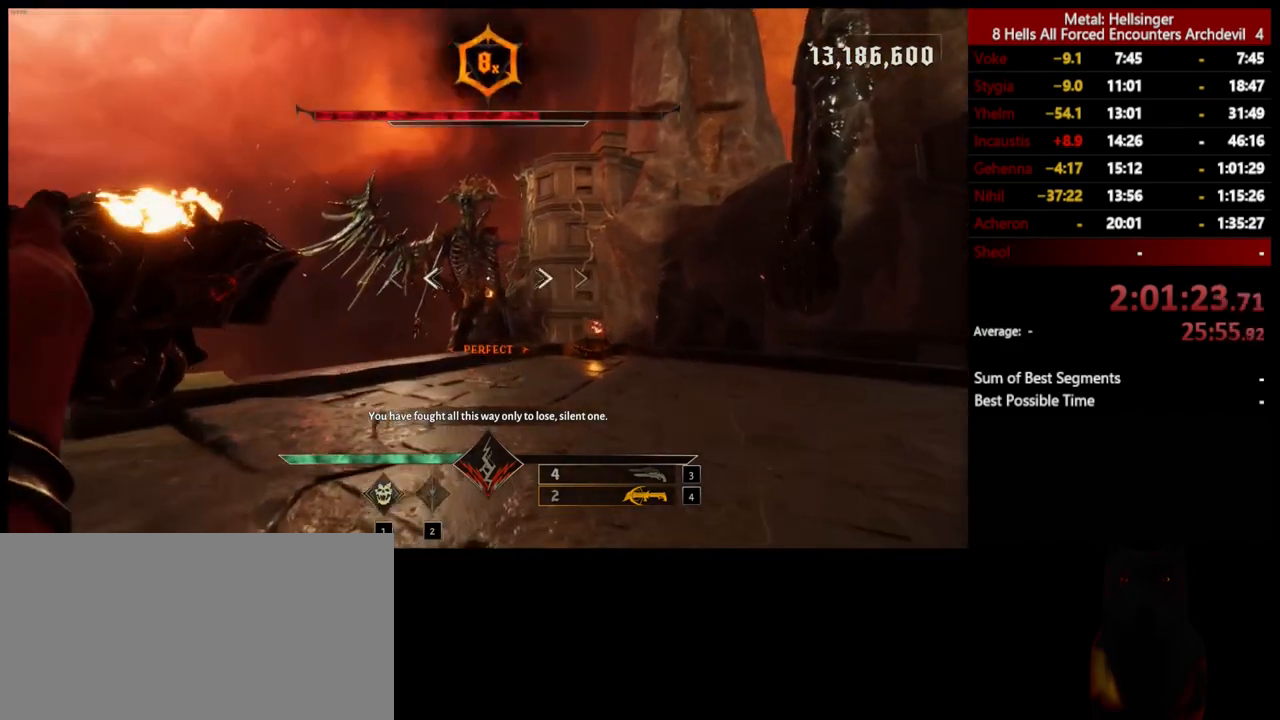
{"keys": [], "mouse": ["left"], "events": [[100, "mouse_left", "up"], [501, "mouse_left", "down"]]}
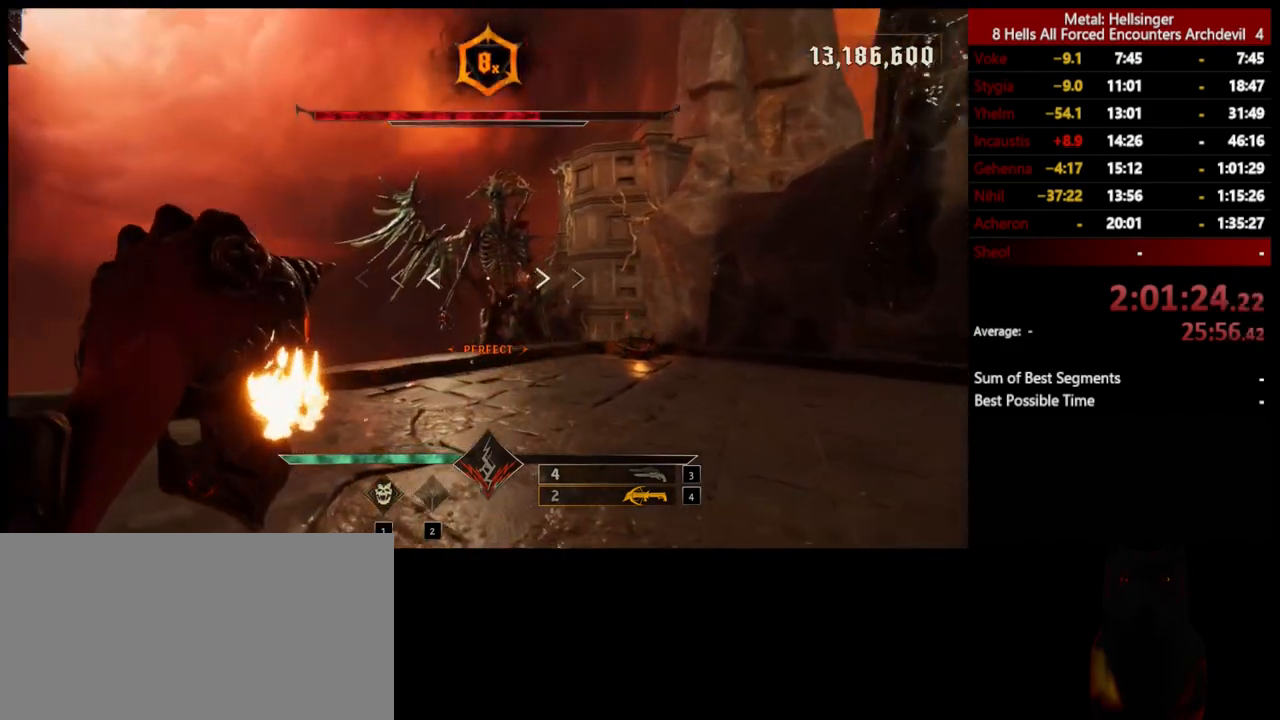
{"keys": [], "mouse": [], "events": [[117, "mouse_left", "up"], [434, "mouse_left", "down"], [501, "mouse_left", "up"]]}
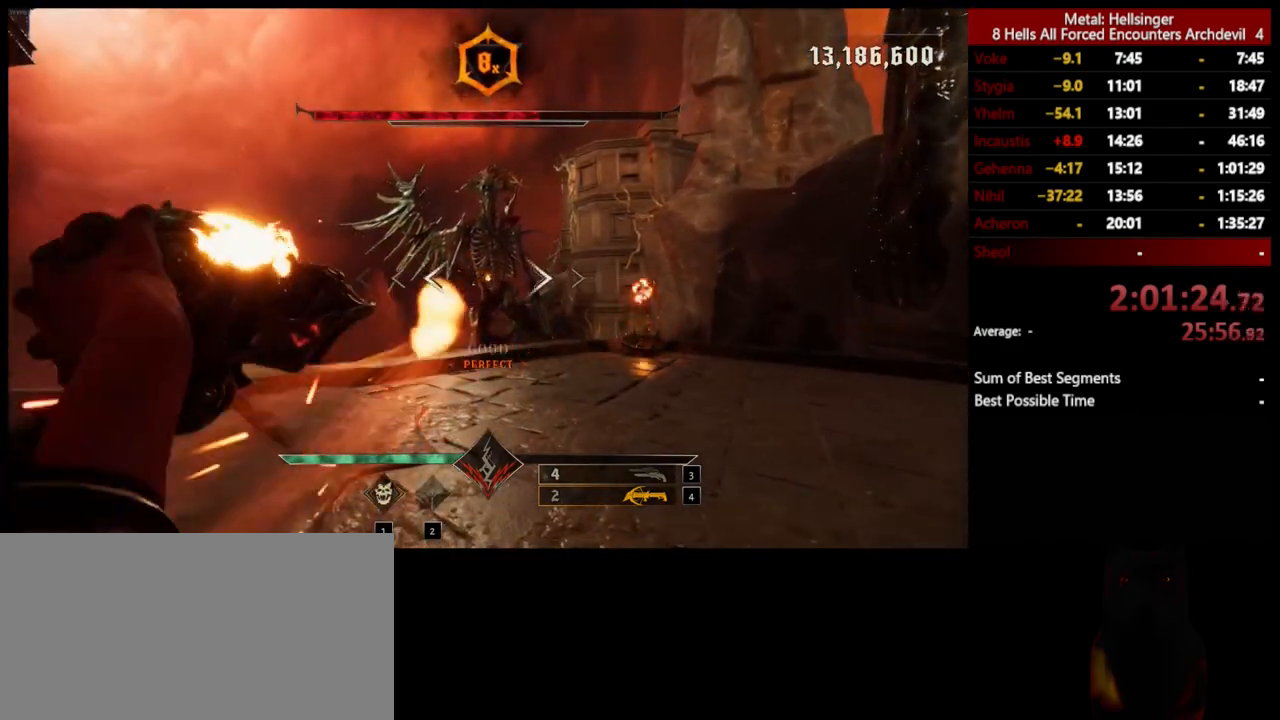
{"keys": ["4", "s"], "mouse": [], "events": [[83, "4", "down"], [217, "4", "up"], [434, "s", "down"], [451, "4", "down"]]}
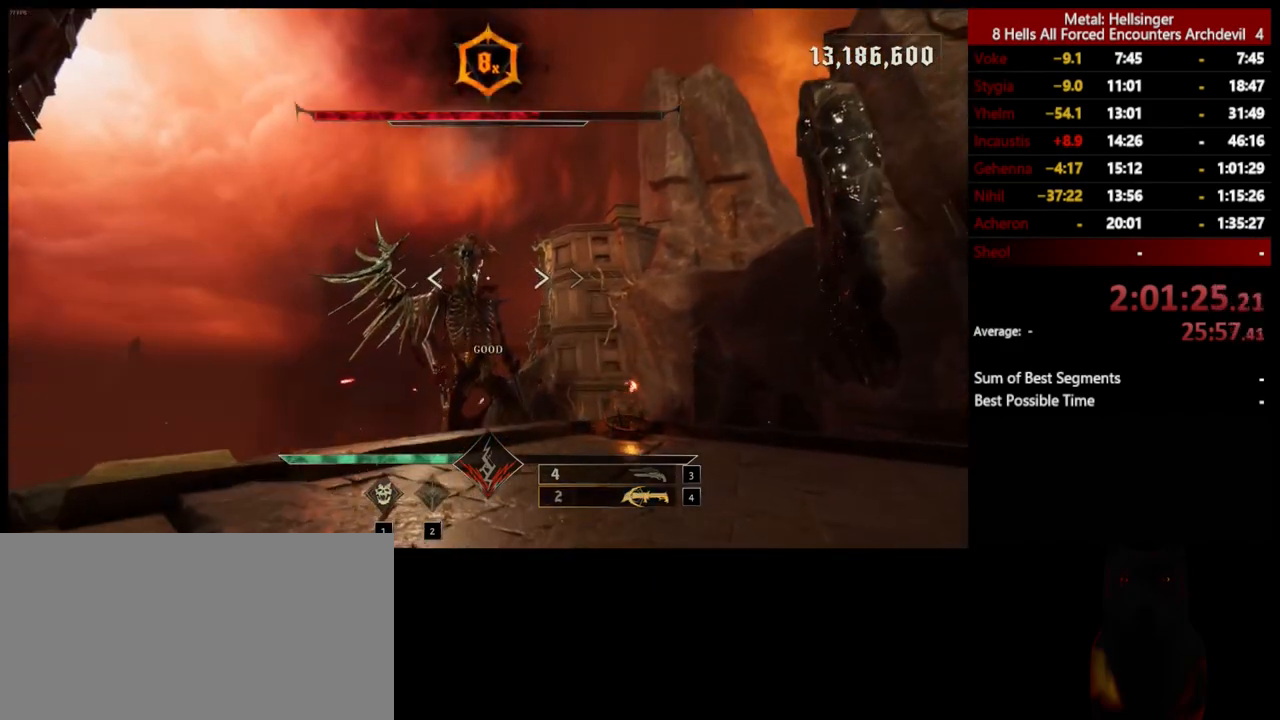
{"keys": [], "mouse": ["left"], "events": [[100, "4", "up"], [217, "s", "up"], [484, "mouse_left", "down"]]}
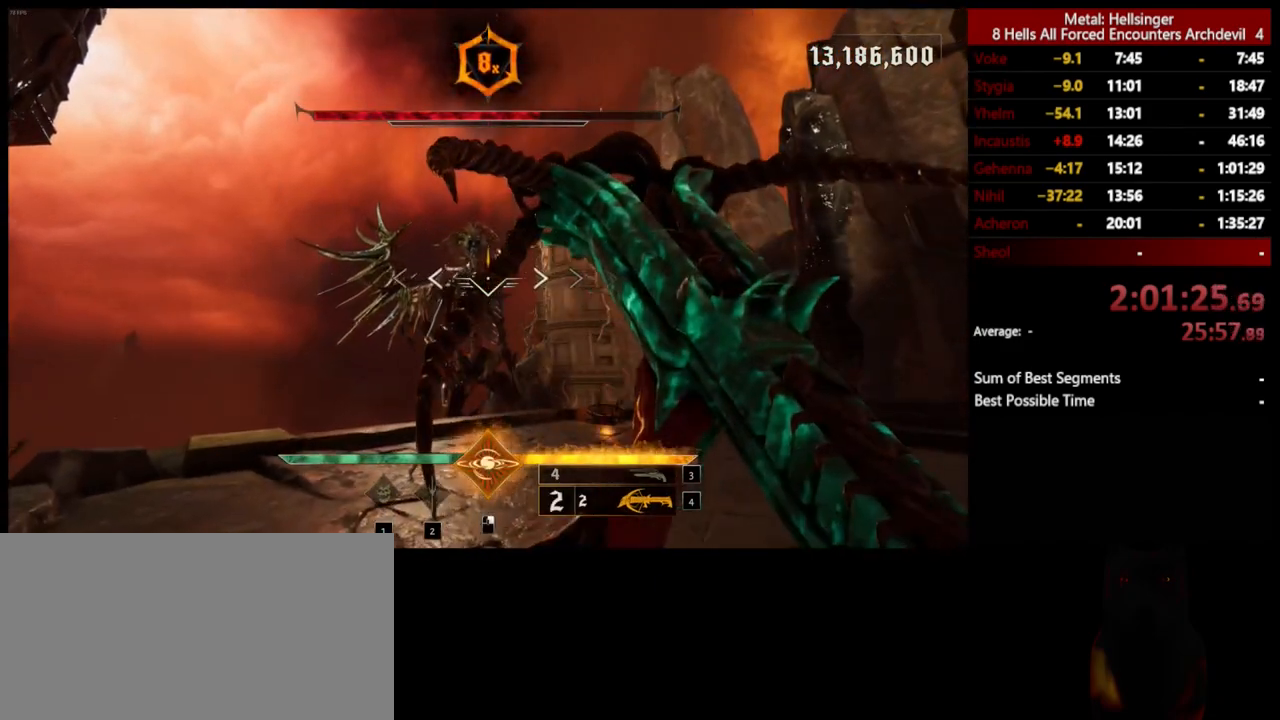
{"keys": [], "mouse": ["left"], "events": [[83, "mouse_left", "up"], [468, "mouse_left", "down"]]}
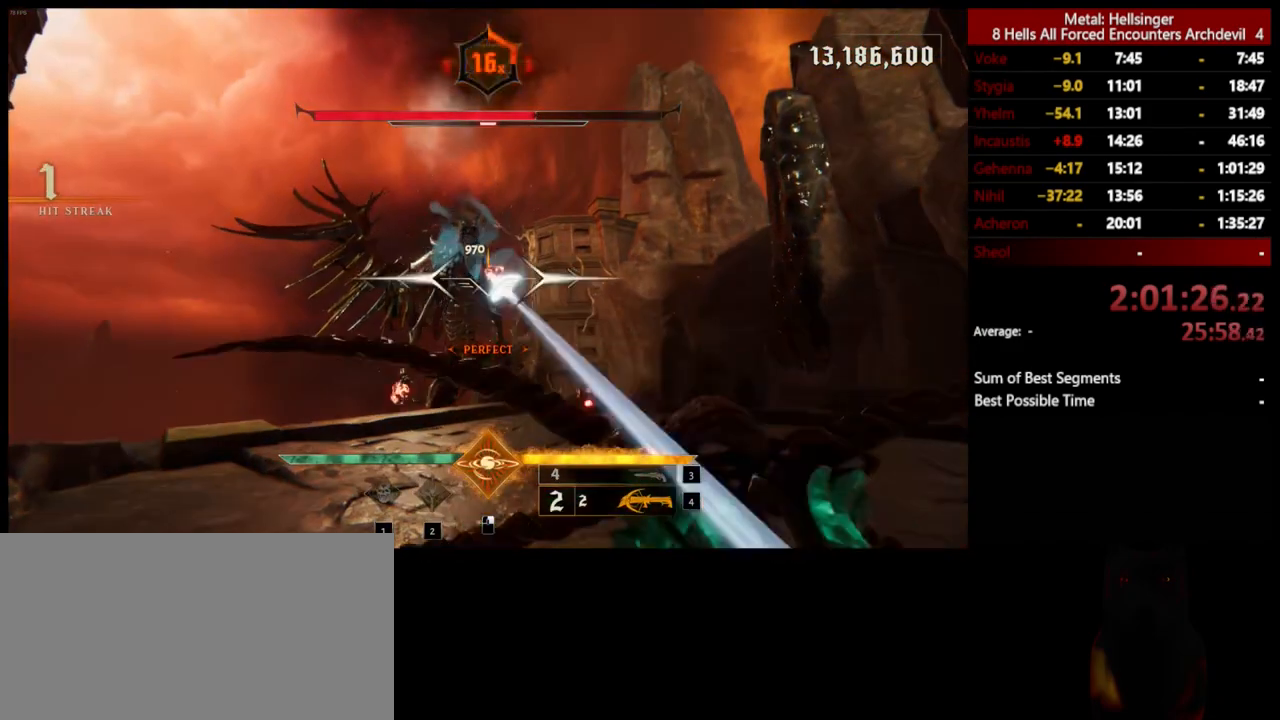
{"keys": ["a"], "mouse": ["left"], "events": [[33, "s", "down"], [67, "mouse_left", "up"], [184, "s", "up"], [434, "mouse_left", "down"], [501, "a", "down"]]}
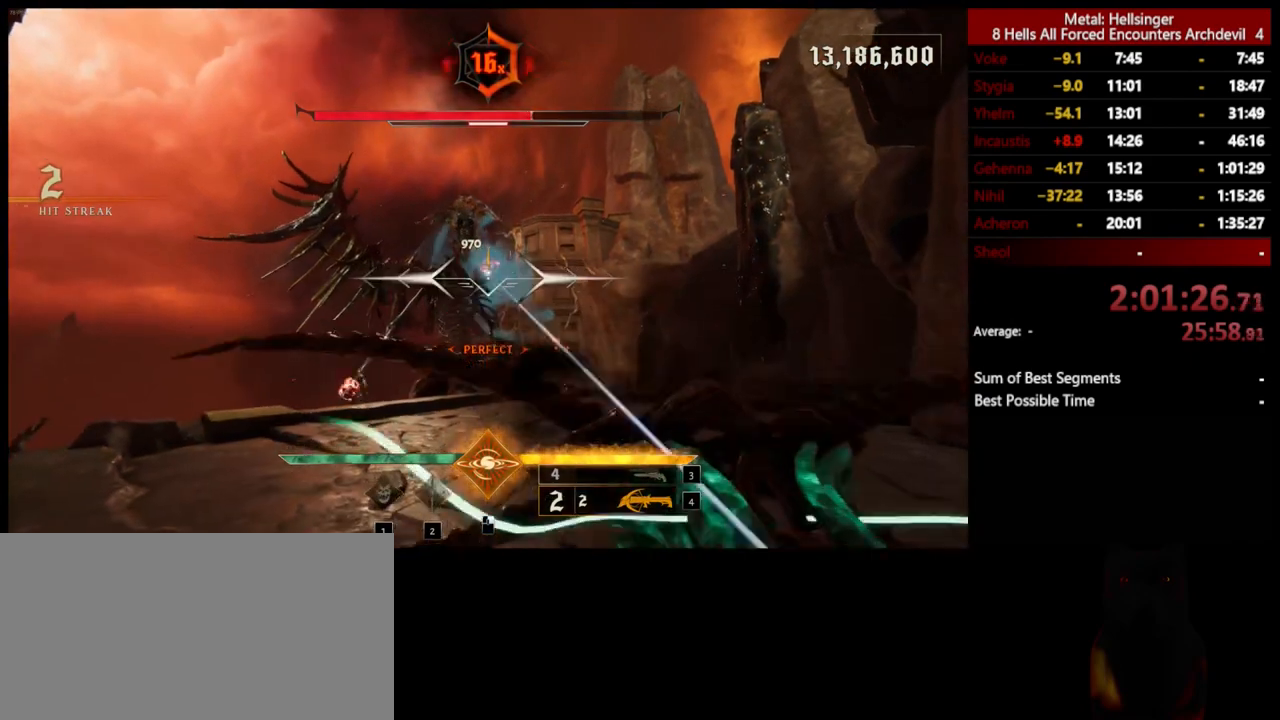
{"keys": ["a"], "mouse": ["left"], "events": [[33, "mouse_left", "up"], [100, "s", "down"], [251, "a", "up"], [317, "s", "up"], [434, "a", "down"], [468, "mouse_left", "down"]]}